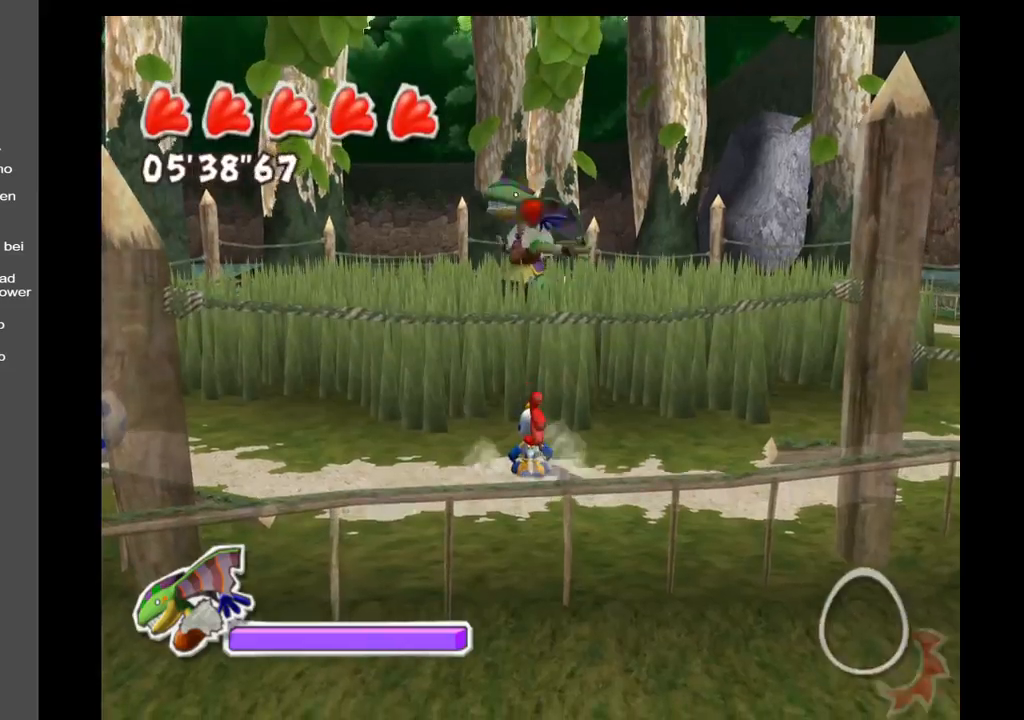
Gameplay with a controller (Xbox layout); each line is a JSON object with the inputs held at the frame after it. "events" lists button and stick changes between this image and that frame as [ms after this image, input, new state], when the widget could be followed in between. Not read: L3 R3.
{"buttons": [], "left_stick": "left", "right_stick": "down", "events": [[83, "left_stick", "left"], [267, "right_stick", "down"]]}
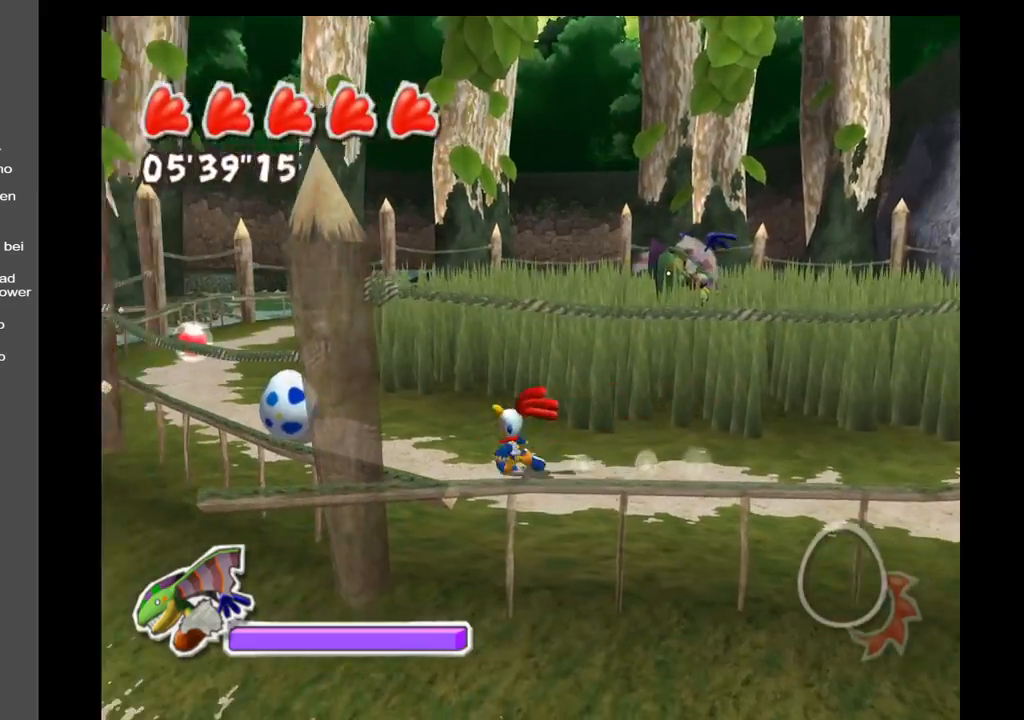
{"buttons": [], "left_stick": "up", "right_stick": "right", "events": [[67, "right_stick", "center"], [150, "left_stick", "up-left"], [383, "right_stick", "right"], [500, "left_stick", "up"]]}
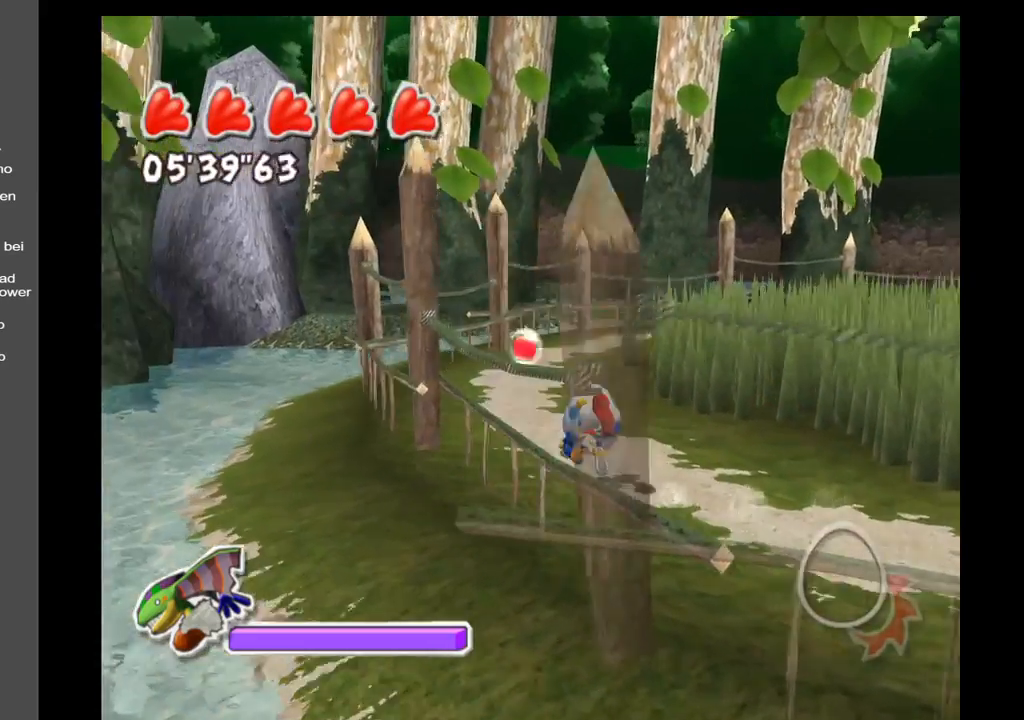
{"buttons": [], "left_stick": "up-left", "right_stick": "right", "events": [[233, "left_stick", "up-left"]]}
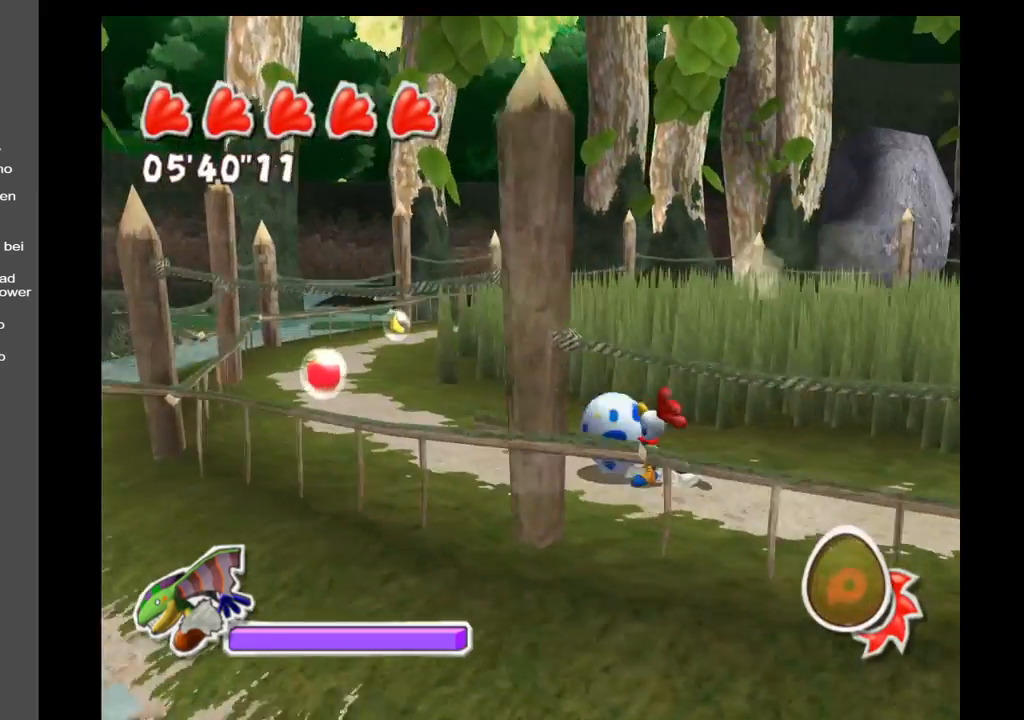
{"buttons": [], "left_stick": "left", "right_stick": "center", "events": [[417, "right_stick", "center"], [483, "left_stick", "left"]]}
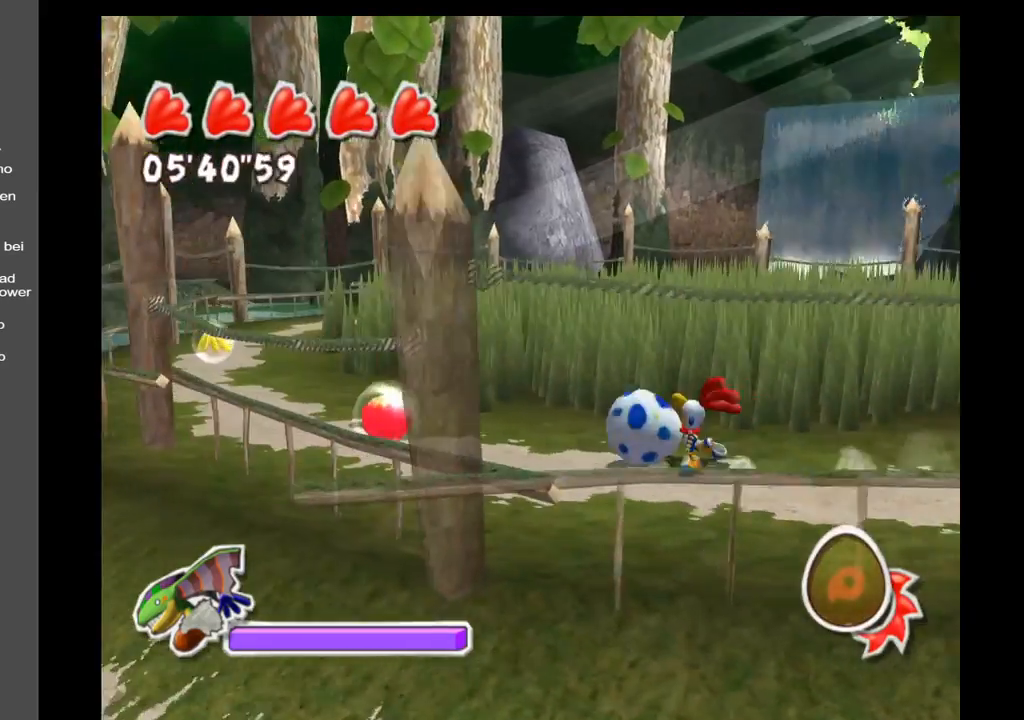
{"buttons": [], "left_stick": "up", "right_stick": "center", "events": [[267, "left_stick", "up-left"], [433, "left_stick", "up"]]}
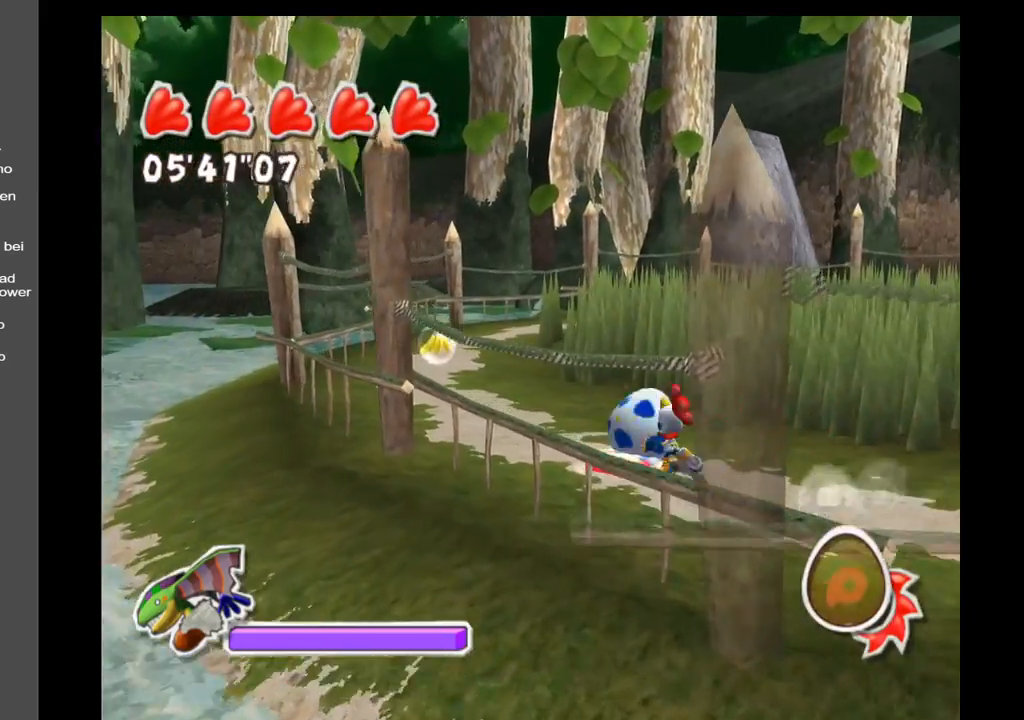
{"buttons": [], "left_stick": "up-left", "right_stick": "right", "events": [[50, "left_stick", "up-left"], [250, "right_stick", "right"]]}
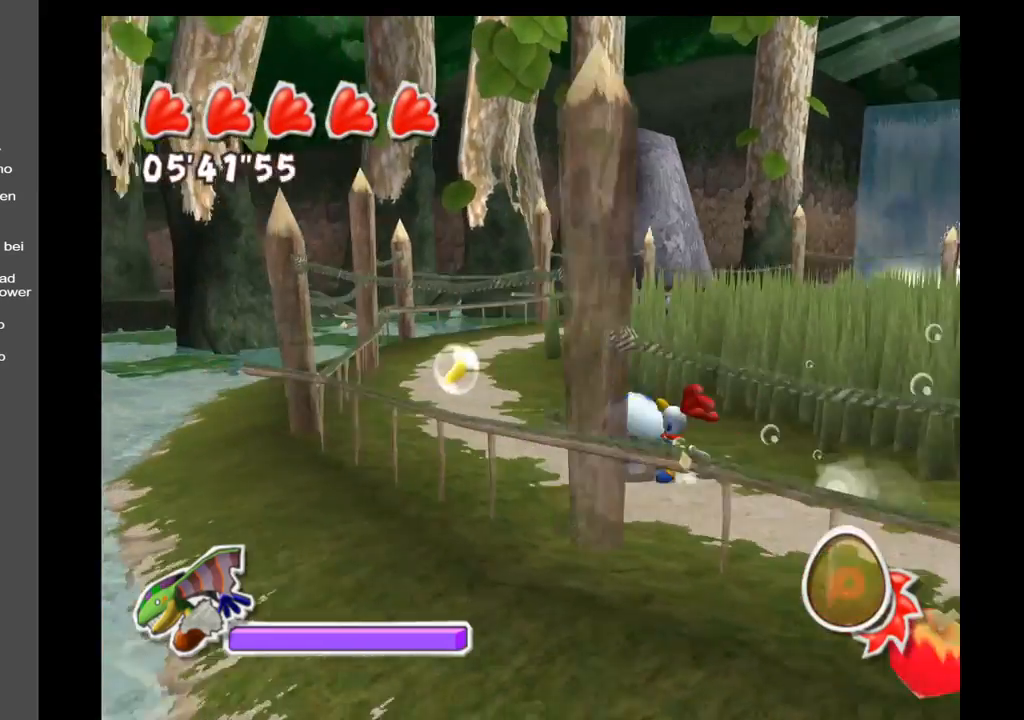
{"buttons": [], "left_stick": "up-left", "right_stick": "right", "events": []}
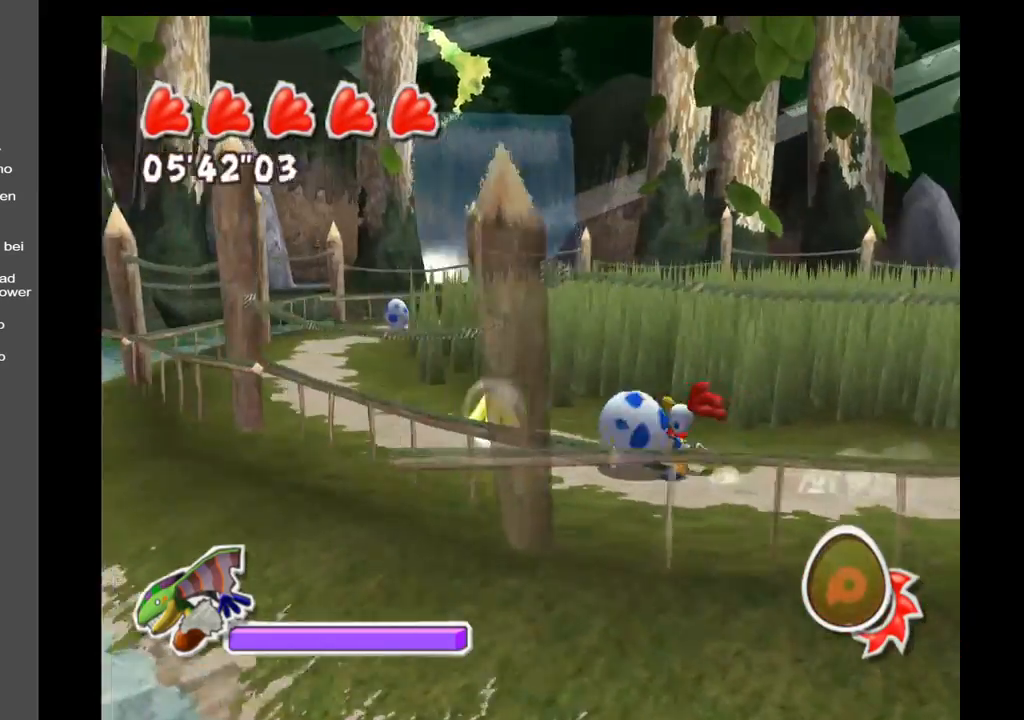
{"buttons": [], "left_stick": "up-left", "right_stick": "center", "events": [[183, "right_stick", "center"]]}
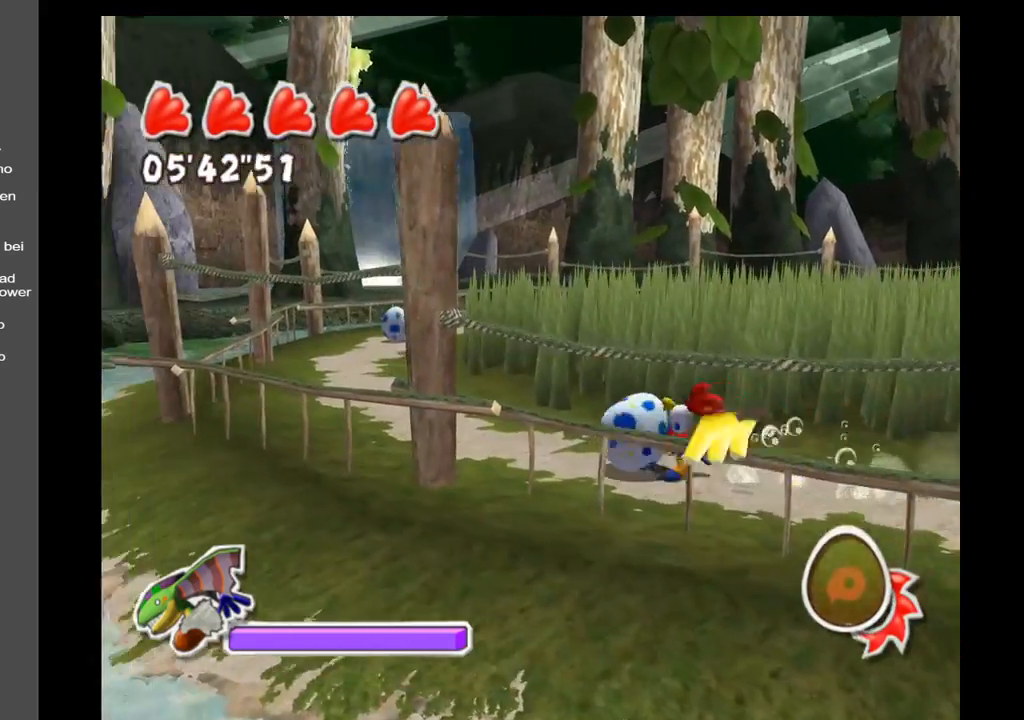
{"buttons": [], "left_stick": "up-left", "right_stick": "right", "events": [[150, "right_stick", "right"]]}
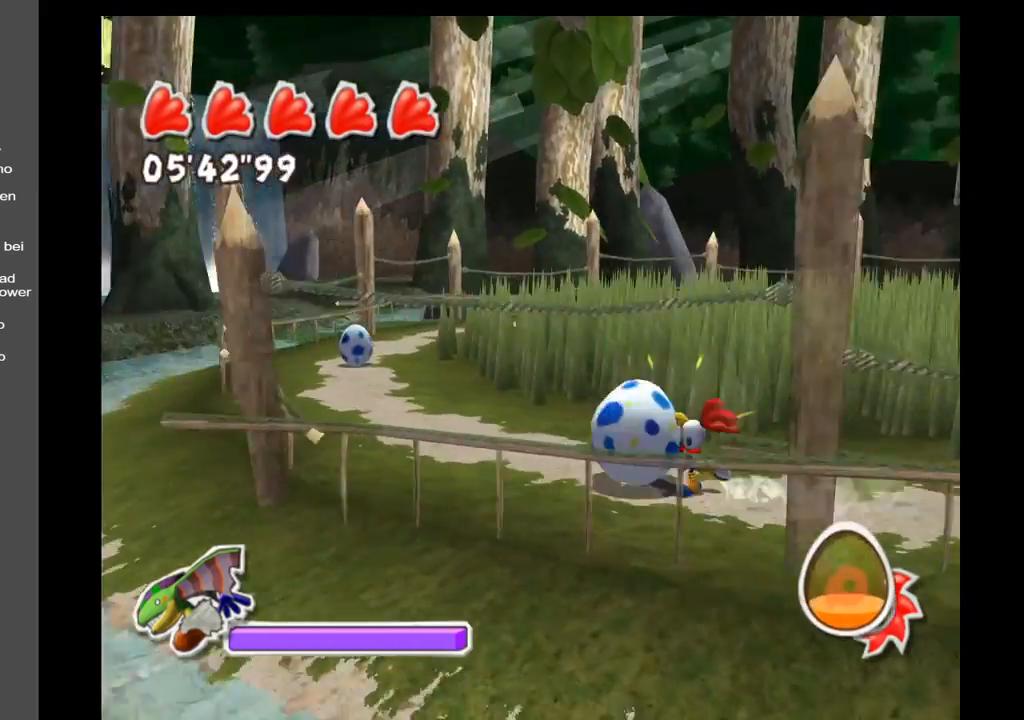
{"buttons": [], "left_stick": "up-left", "right_stick": "right", "events": []}
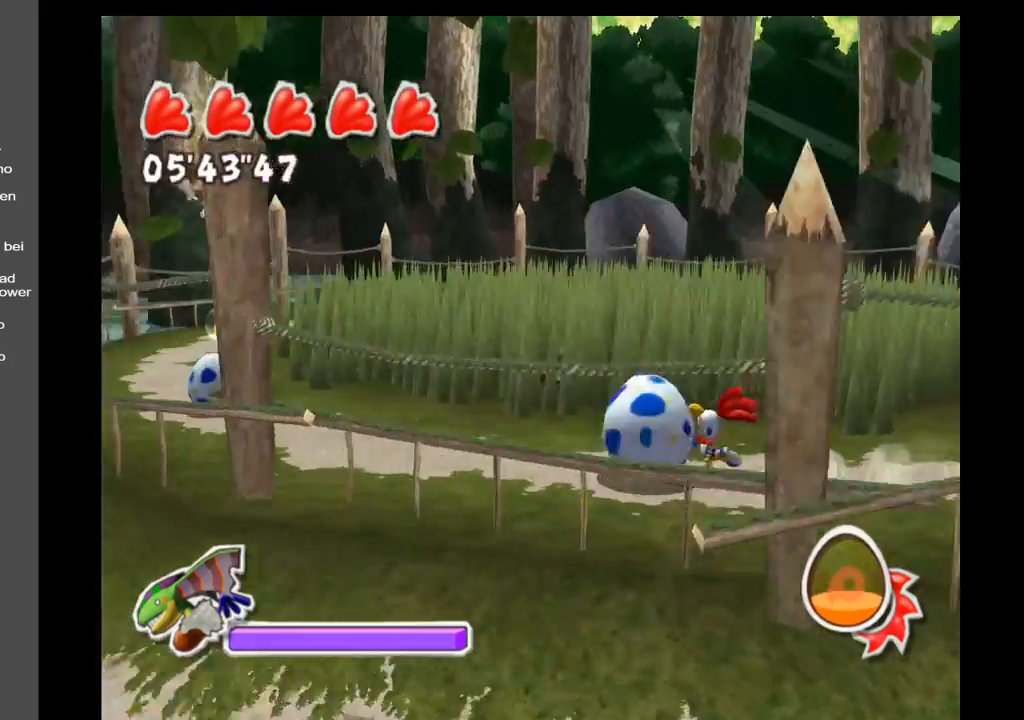
{"buttons": [], "left_stick": "up-left", "right_stick": "center", "events": [[350, "right_stick", "center"]]}
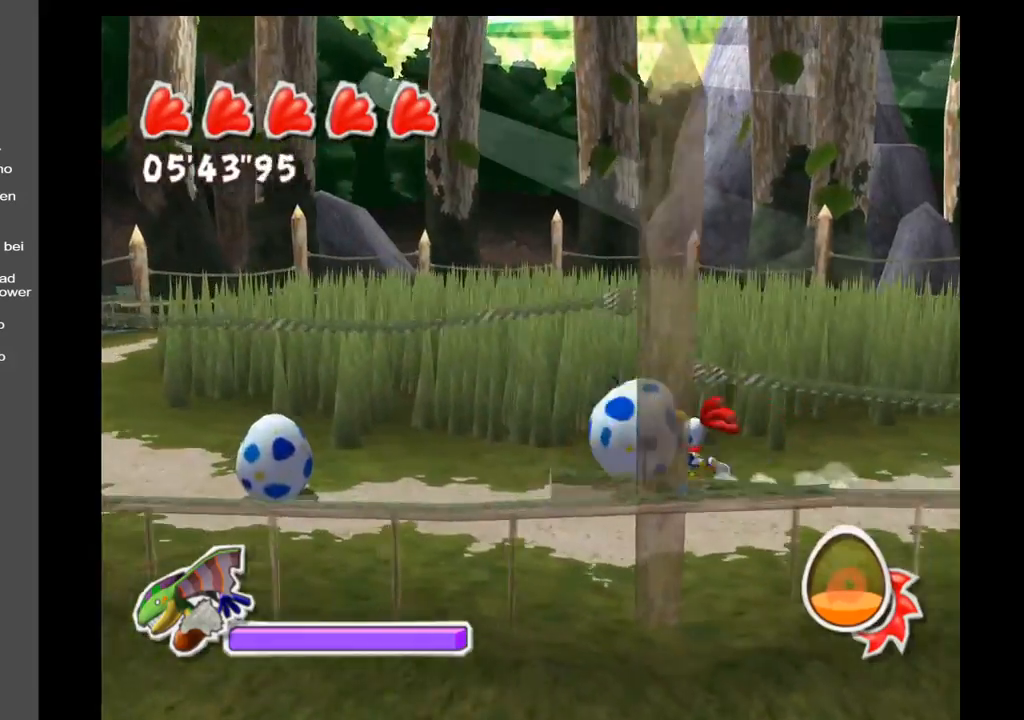
{"buttons": [], "left_stick": "up", "right_stick": "center", "events": [[83, "right_stick", "right"], [167, "left_stick", "up"], [167, "right_stick", "down-right"], [467, "right_stick", "center"]]}
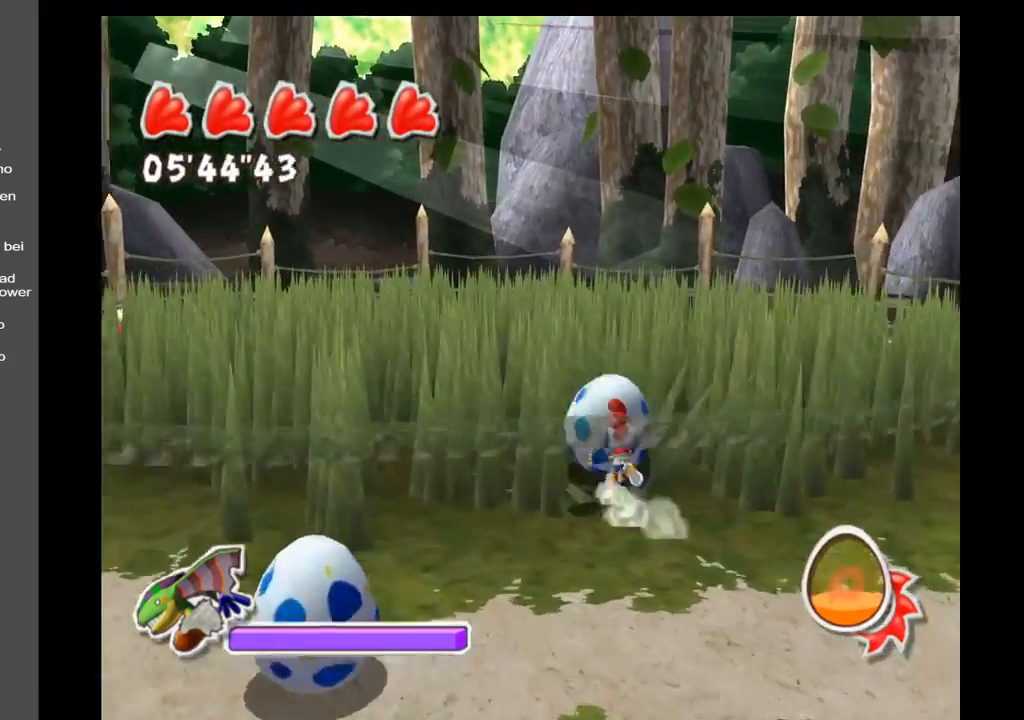
{"buttons": [], "left_stick": "up-left", "right_stick": "center", "events": [[383, "left_stick", "up-left"]]}
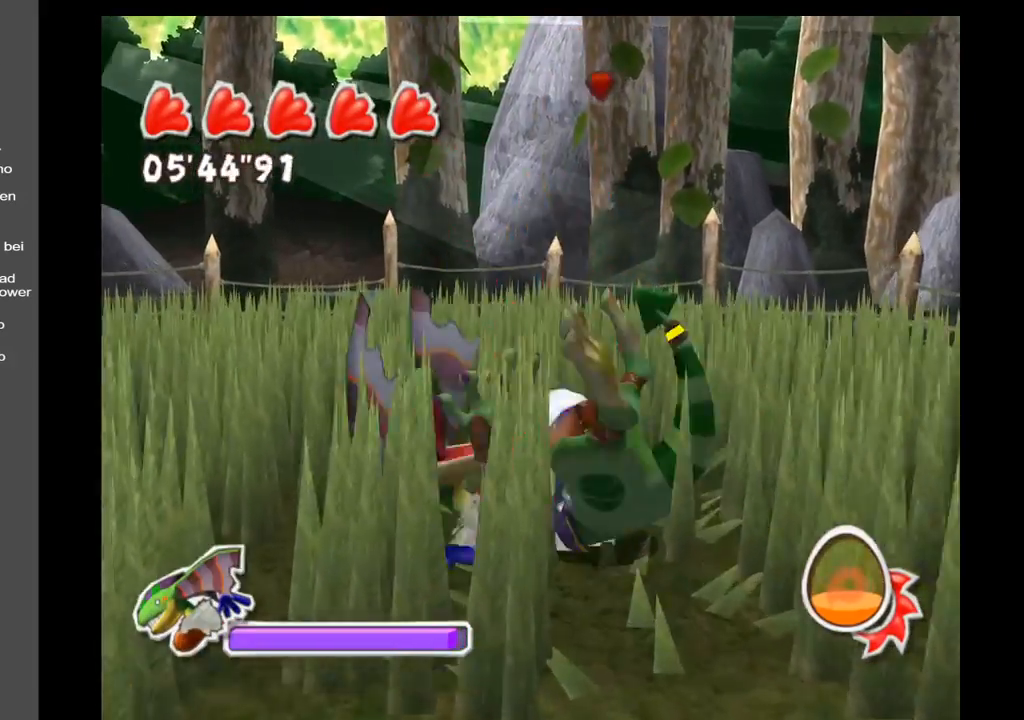
{"buttons": ["A"], "left_stick": "up", "right_stick": "center", "events": [[100, "left_stick", "down-left"], [250, "left_stick", "down-right"], [350, "left_stick", "right"], [467, "A", "down"], [467, "left_stick", "up"]]}
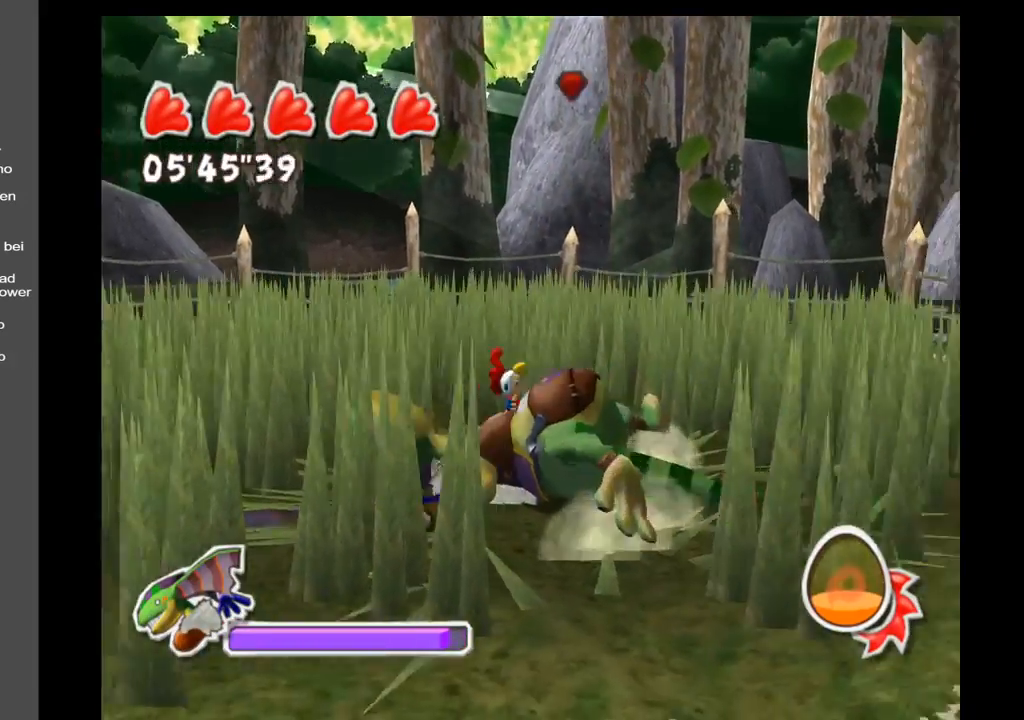
{"buttons": [], "left_stick": "center", "right_stick": "center", "events": [[33, "left_stick", "left"], [83, "A", "up"], [83, "left_stick", "down-left"], [133, "X", "down"], [217, "X", "up"], [383, "left_stick", "center"]]}
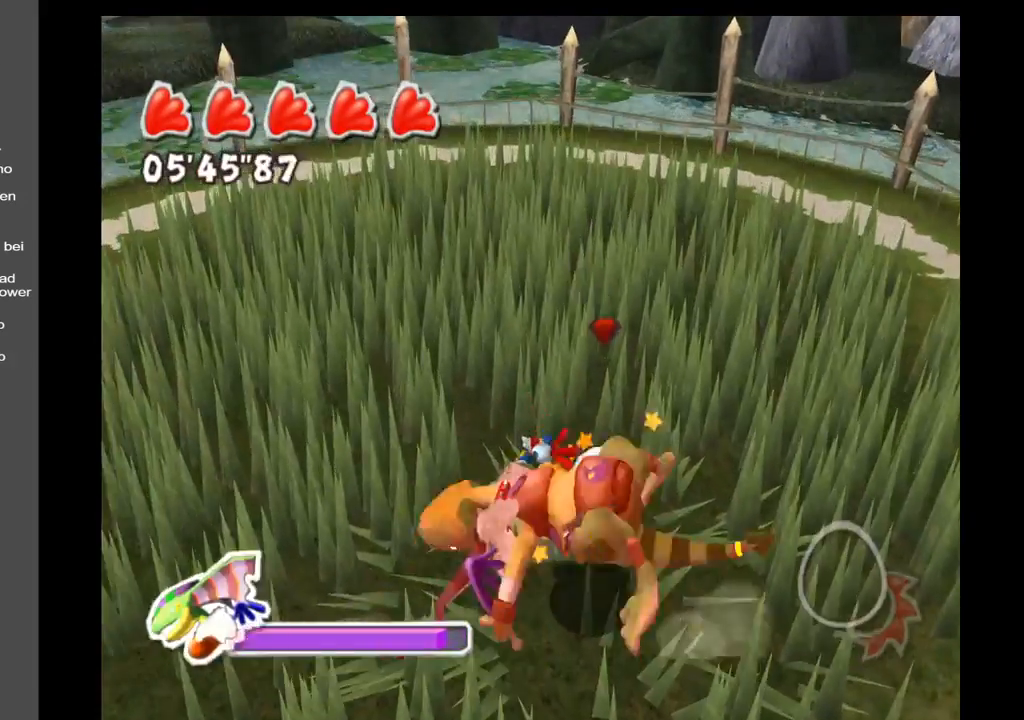
{"buttons": [], "left_stick": "right", "right_stick": "center", "events": [[250, "left_stick", "right"]]}
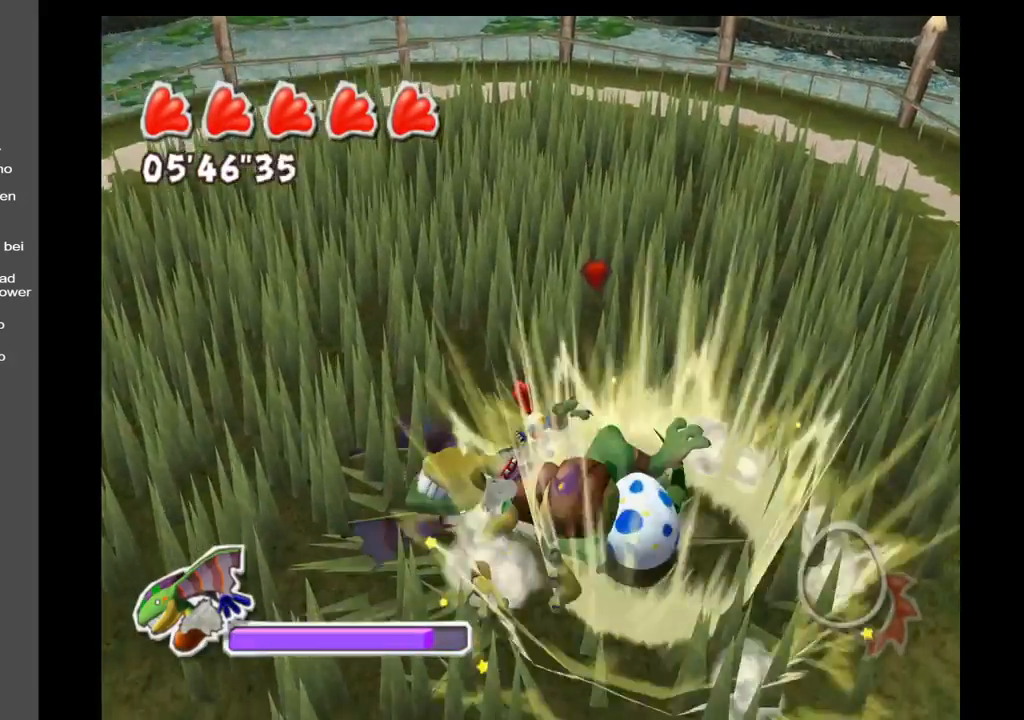
{"buttons": [], "left_stick": "down", "right_stick": "center", "events": [[117, "left_stick", "down-right"], [367, "left_stick", "down"]]}
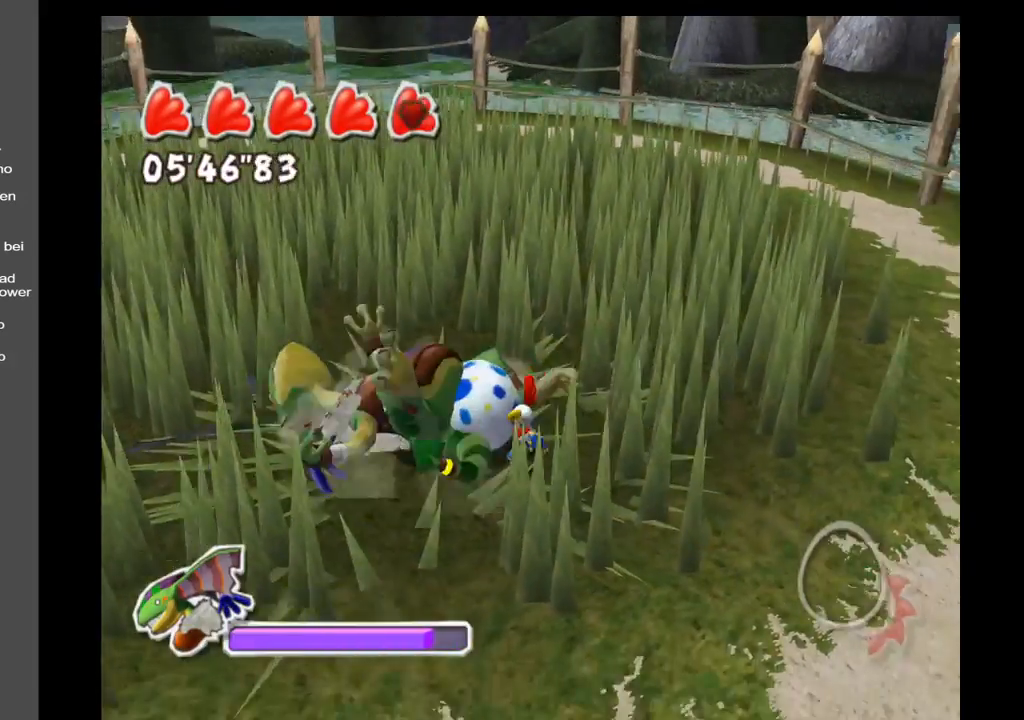
{"buttons": [], "left_stick": "down-left", "right_stick": "center", "events": [[83, "left_stick", "up-left"], [450, "left_stick", "down-left"]]}
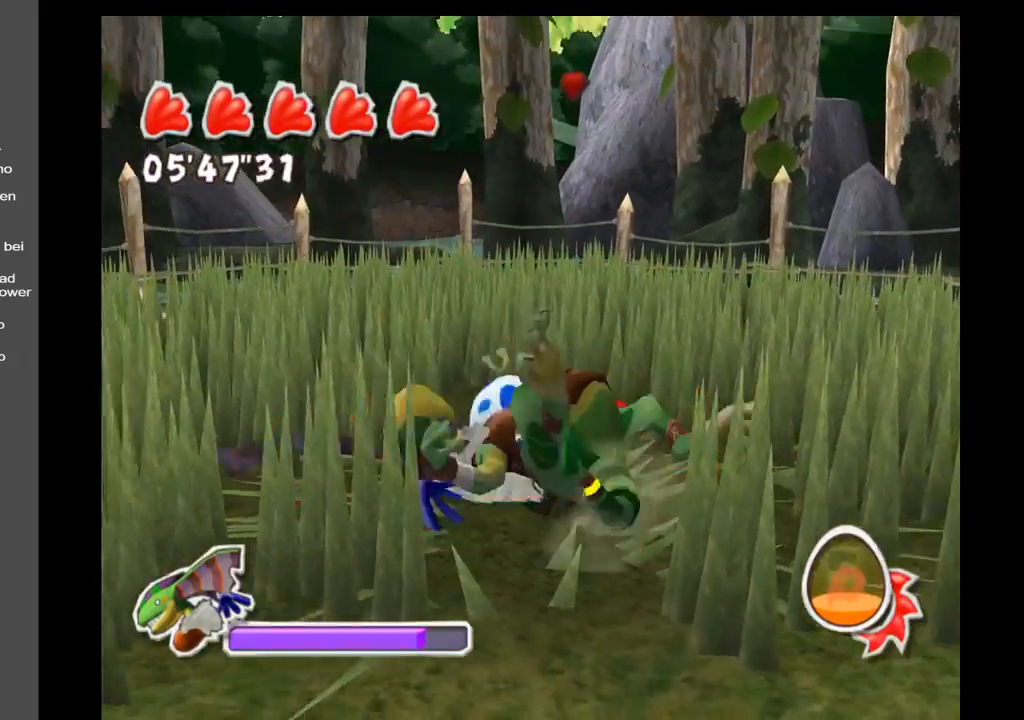
{"buttons": [], "left_stick": "up-right", "right_stick": "center", "events": [[17, "A", "down"], [50, "left_stick", "down-right"], [117, "A", "up"], [183, "X", "down"], [183, "left_stick", "right"], [283, "X", "up"], [367, "left_stick", "up-right"]]}
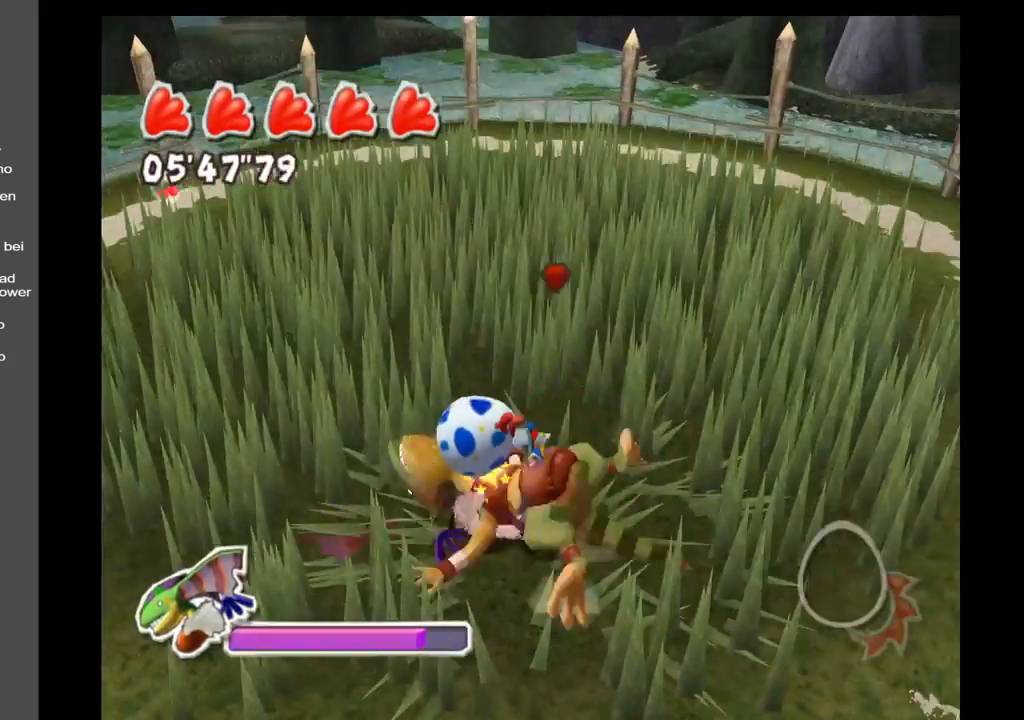
{"buttons": [], "left_stick": "down-left", "right_stick": "center", "events": [[183, "left_stick", "up"], [283, "left_stick", "up-left"], [450, "left_stick", "down-left"]]}
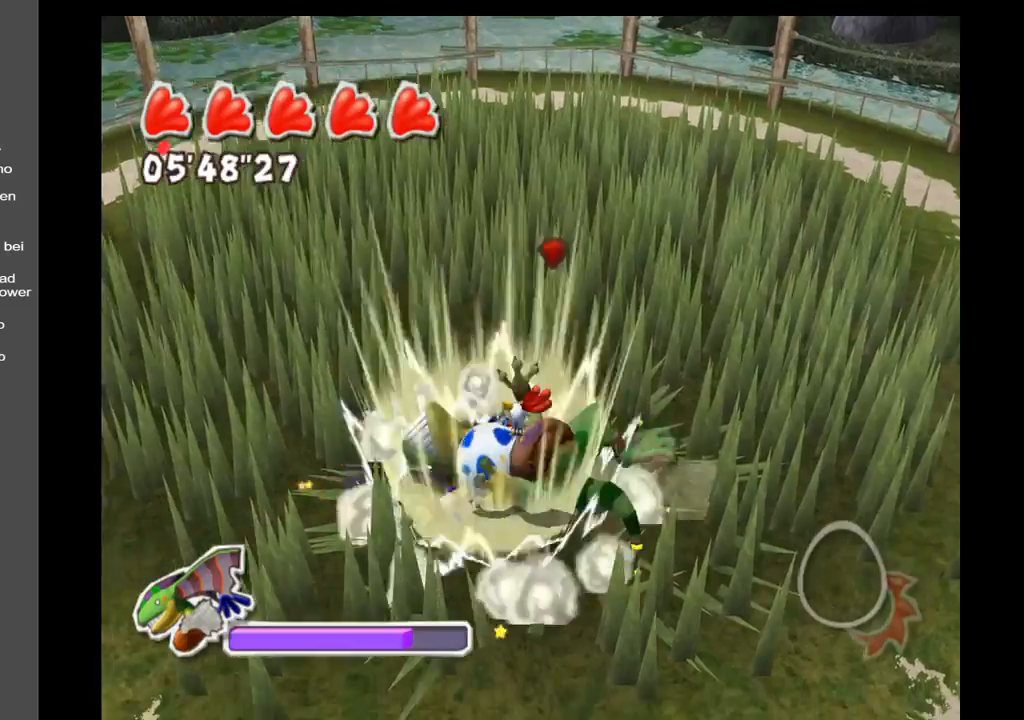
{"buttons": [], "left_stick": "down-left", "right_stick": "center", "events": [[50, "left_stick", "down"], [250, "left_stick", "up-left"], [383, "left_stick", "down-left"]]}
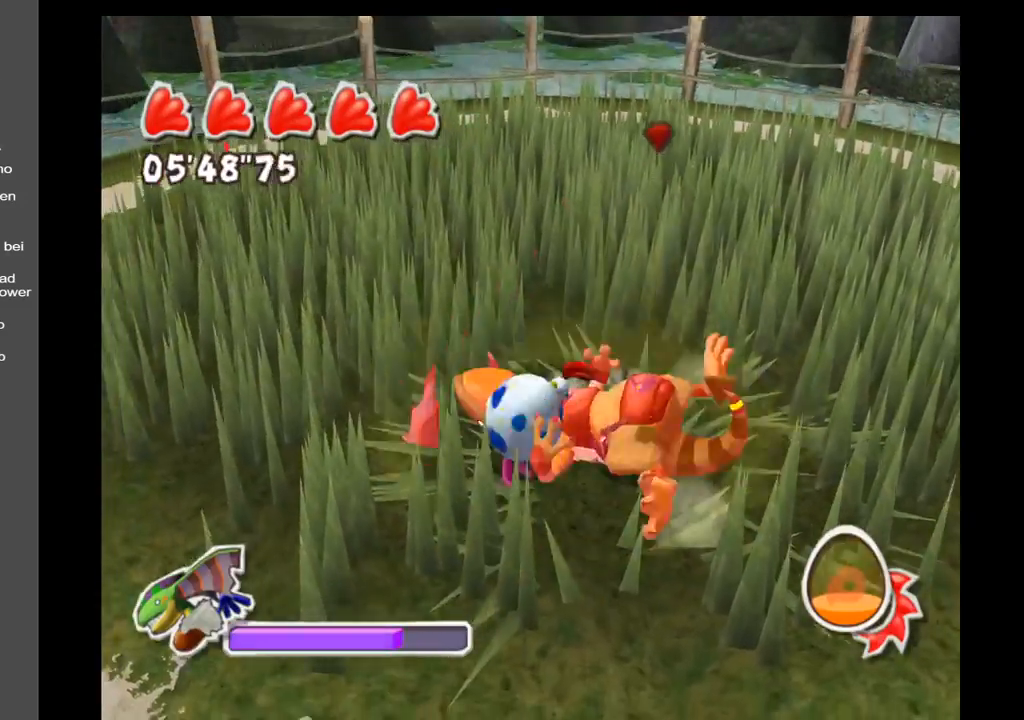
{"buttons": [], "left_stick": "right", "right_stick": "center", "events": [[50, "left_stick", "down"], [417, "left_stick", "right"]]}
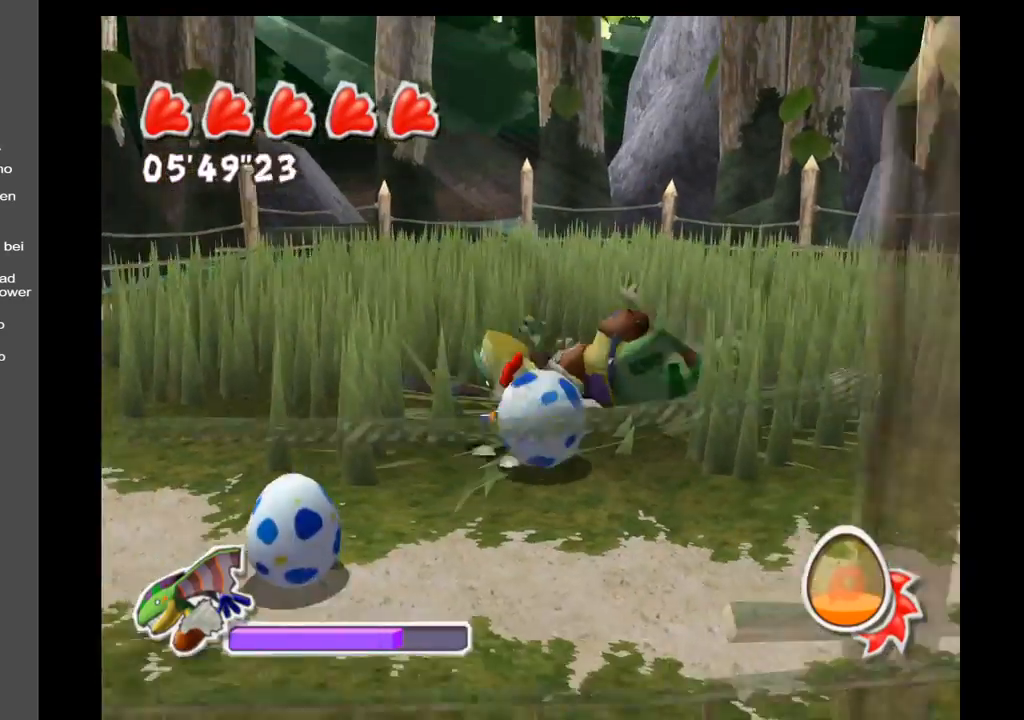
{"buttons": [], "left_stick": "up", "right_stick": "center", "events": [[67, "left_stick", "up"], [100, "A", "down"], [217, "X", "down"], [233, "A", "up"], [350, "X", "up"]]}
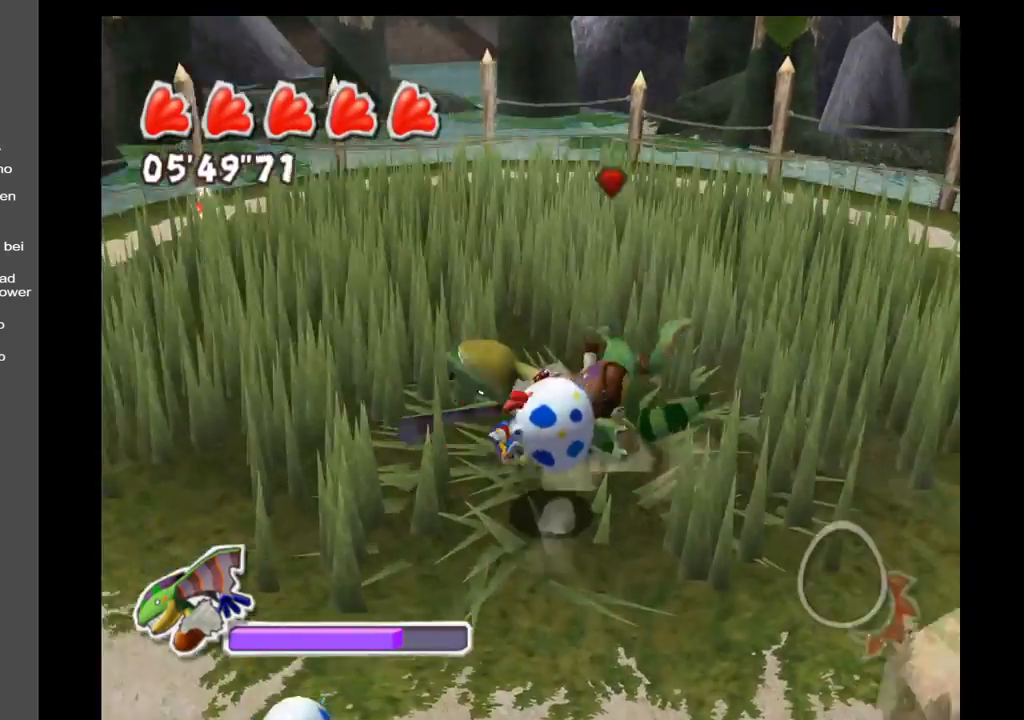
{"buttons": [], "left_stick": "up-right", "right_stick": "center", "events": [[433, "left_stick", "up-right"]]}
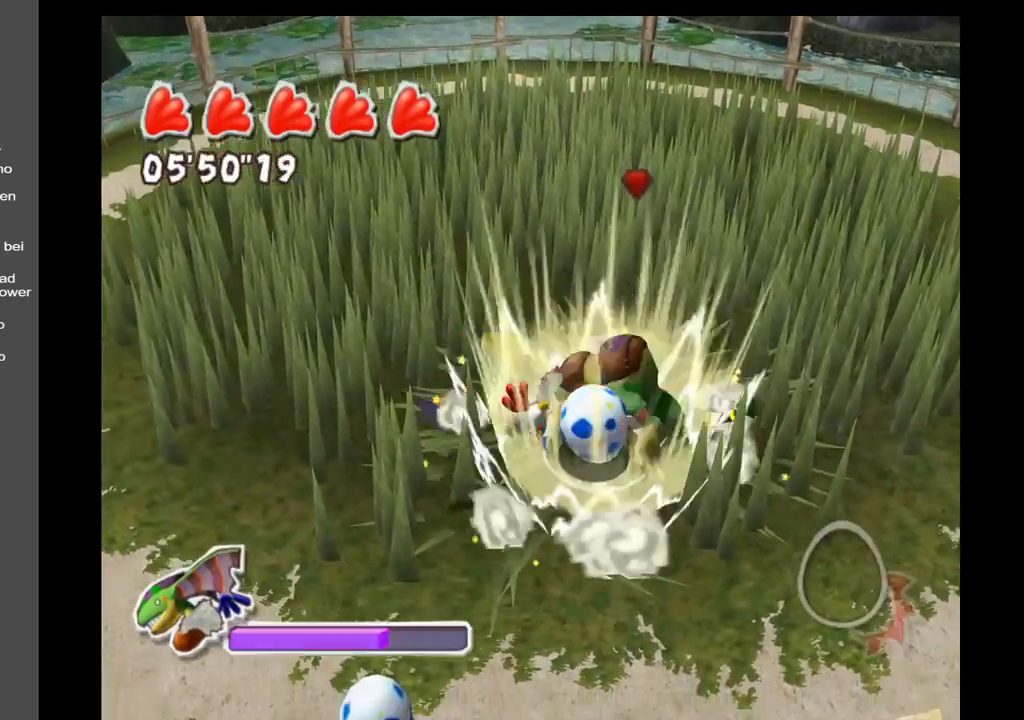
{"buttons": [], "left_stick": "left", "right_stick": "center", "events": [[33, "left_stick", "right"], [250, "left_stick", "up"], [350, "left_stick", "up-left"], [467, "left_stick", "left"]]}
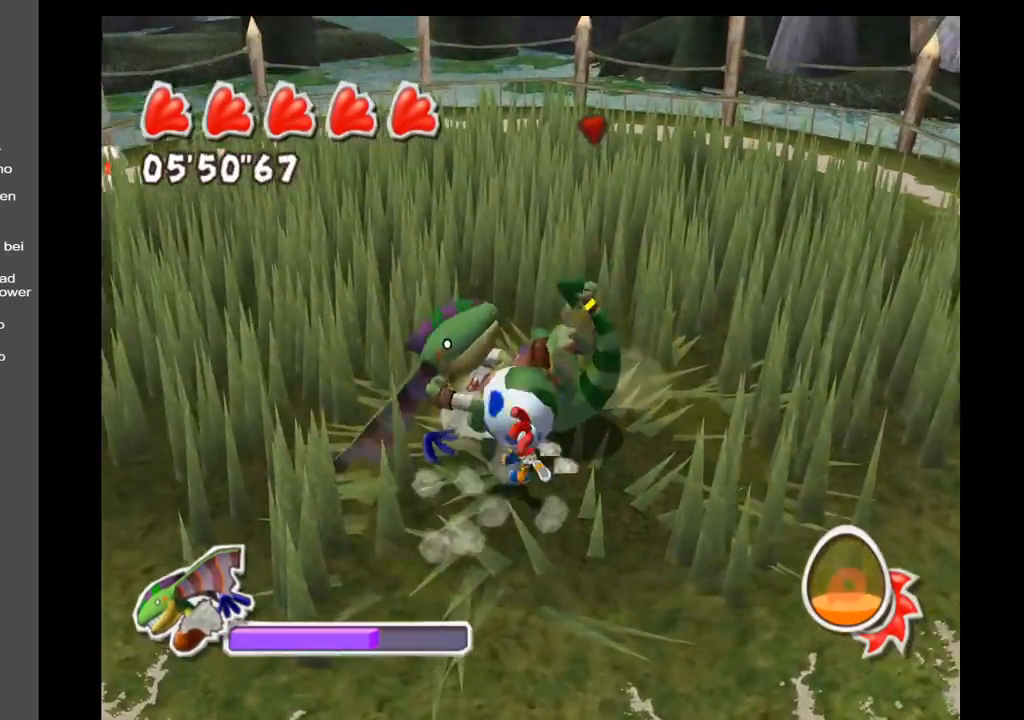
{"buttons": [], "left_stick": "up-right", "right_stick": "center", "events": [[150, "left_stick", "down-left"], [333, "left_stick", "down-right"], [467, "left_stick", "up-right"]]}
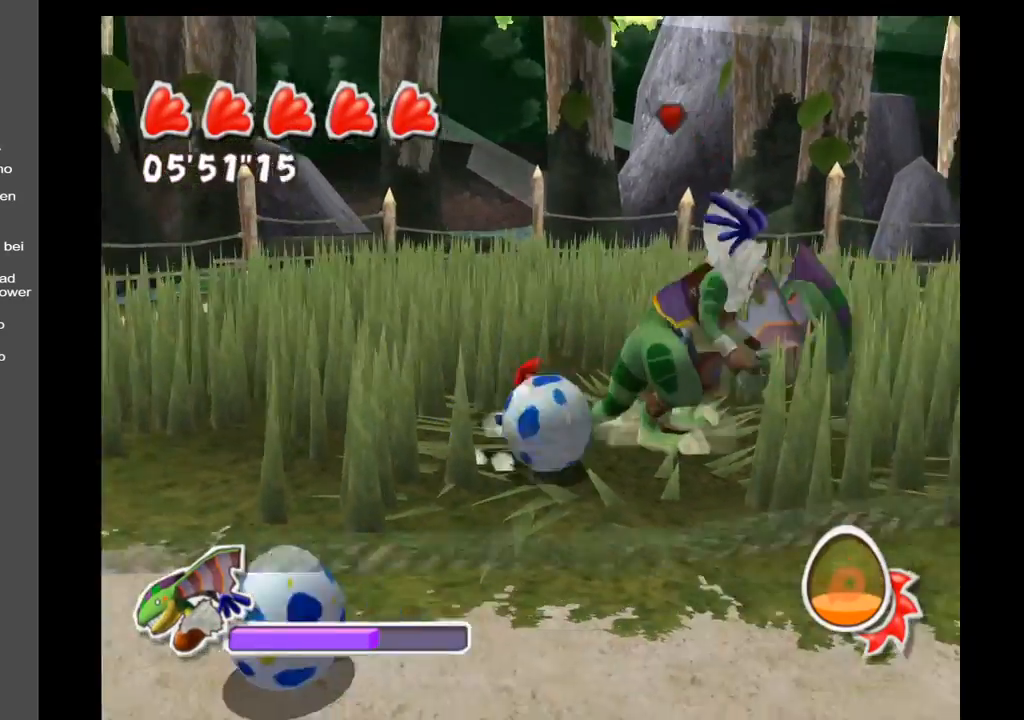
{"buttons": [], "left_stick": "down-left", "right_stick": "right", "events": [[83, "left_stick", "up-left"], [217, "left_stick", "left"], [417, "left_stick", "down-left"], [500, "right_stick", "right"]]}
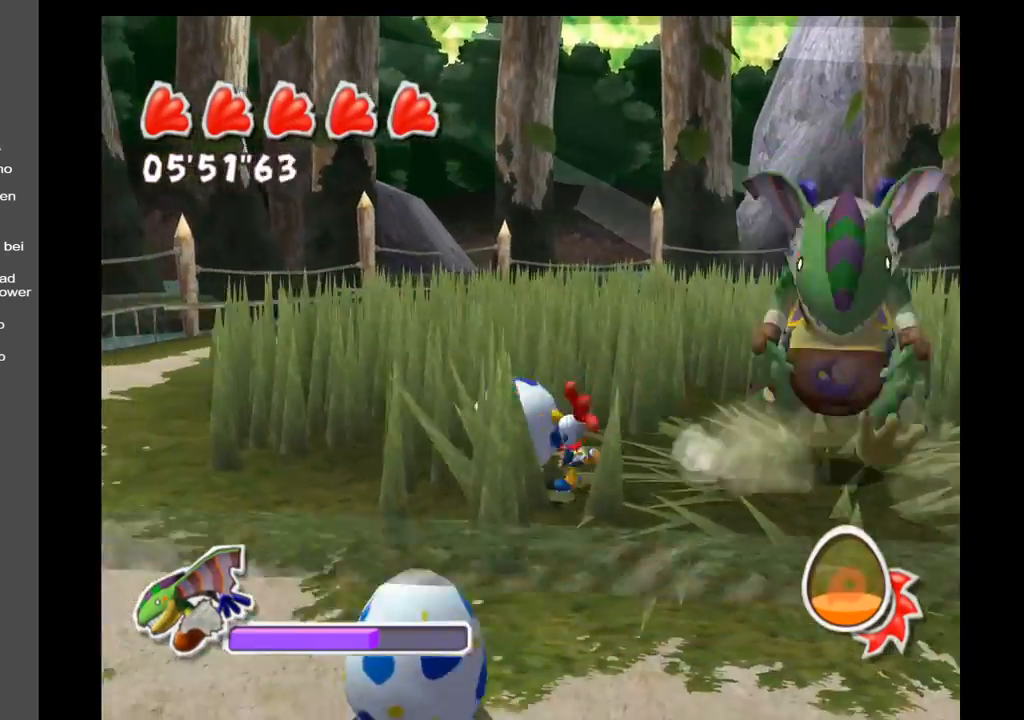
{"buttons": [], "left_stick": "down-left", "right_stick": "right", "events": []}
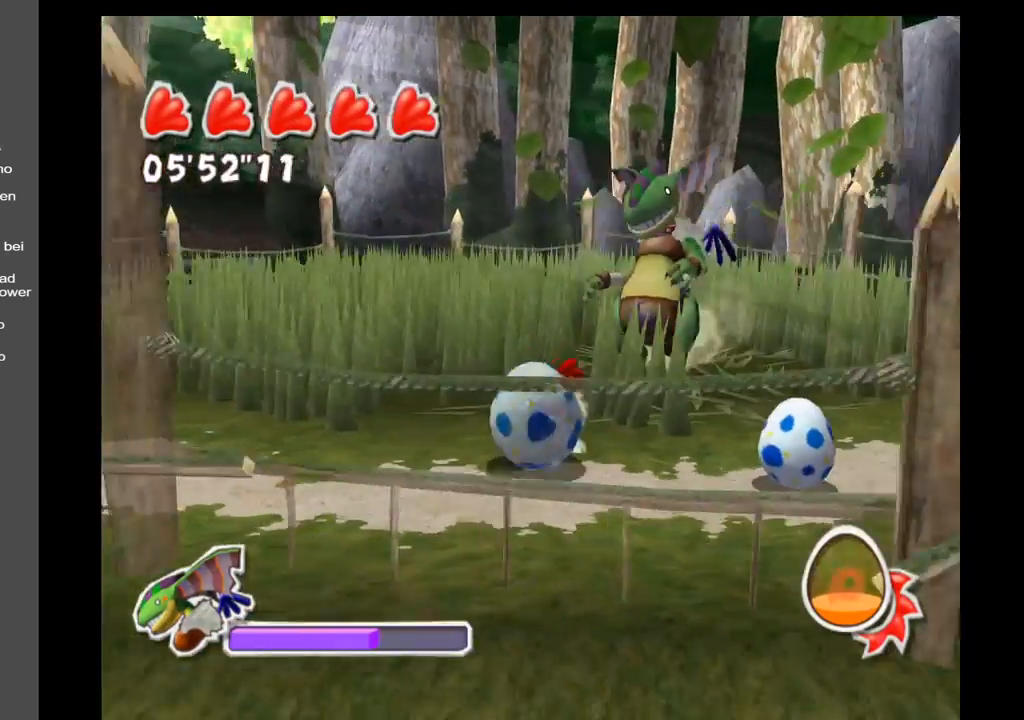
{"buttons": [], "left_stick": "up-left", "right_stick": "down", "events": [[83, "right_stick", "center"], [217, "left_stick", "left"], [433, "left_stick", "up-left"], [433, "right_stick", "down"]]}
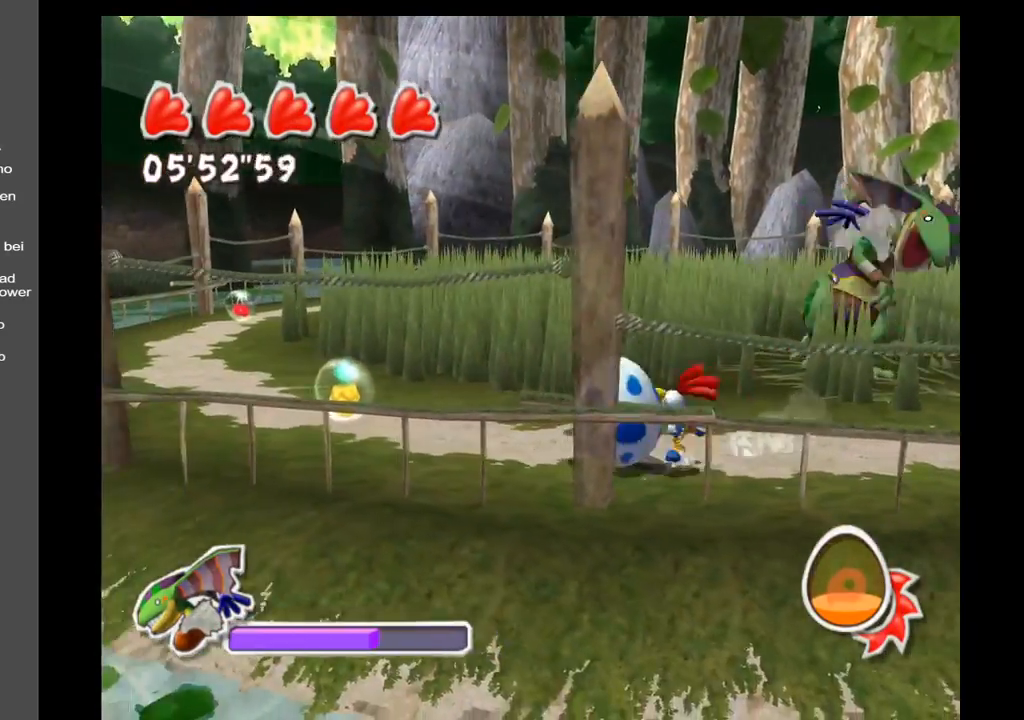
{"buttons": [], "left_stick": "up-left", "right_stick": "down-right", "events": [[133, "right_stick", "down-right"], [233, "left_stick", "left"], [367, "left_stick", "up-left"]]}